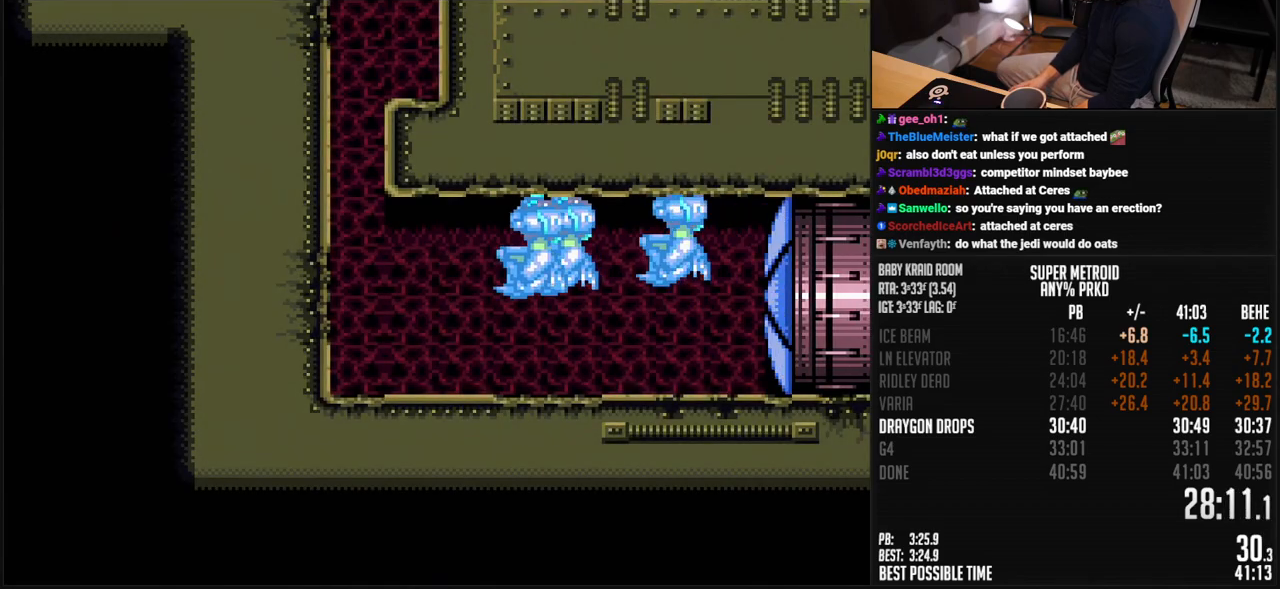
Gameplay with a controller (Nintendo layout); each line is a JSON object with the inputs held at the frame after it. "events" lists button and stick changes between this image and that frame as [ms after this image, input, new state], when the widget could be followed in between. Not read: L3 R3.
{"buttons": ["A", "B", "DPAD_RIGHT"], "events": [[100, "X", "down"], [167, "DPAD_UP", "up"], [184, "X", "up"], [250, "A", "down"], [301, "DPAD_RIGHT", "down"]]}
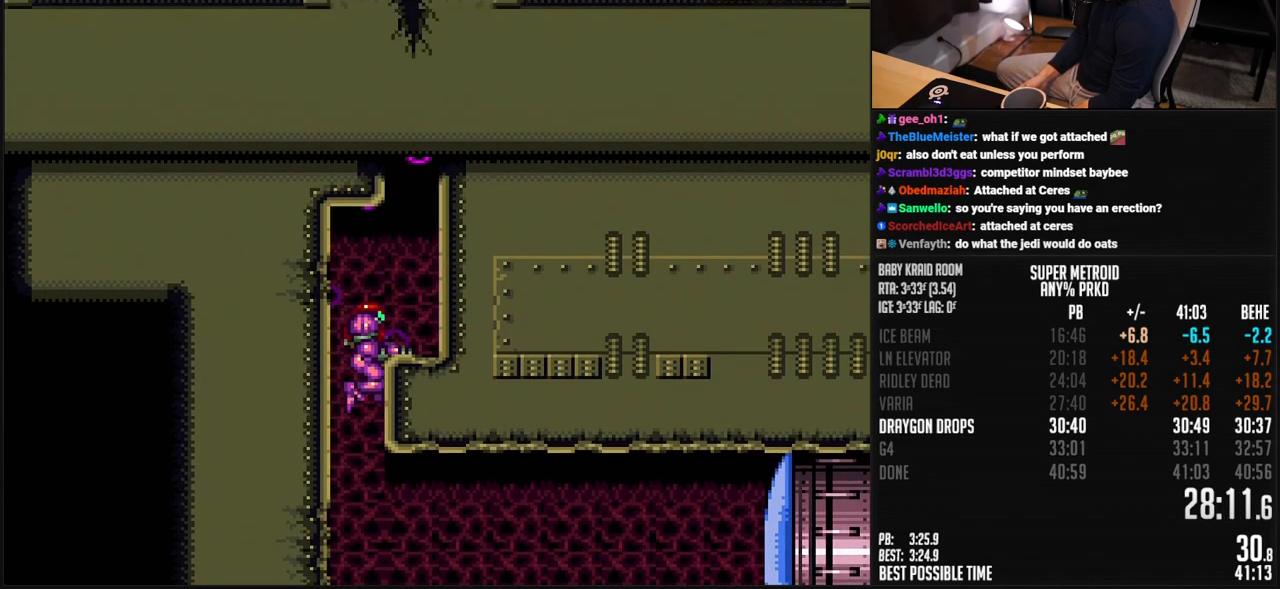
{"buttons": ["A", "B", "DPAD_LEFT"], "events": [[33, "DPAD_DOWN", "down"], [33, "DPAD_RIGHT", "up"], [84, "A", "up"], [117, "DPAD_DOWN", "up"], [117, "DPAD_RIGHT", "down"], [184, "L1", "down"], [251, "A", "down"], [251, "L1", "up"], [301, "DPAD_RIGHT", "up"], [351, "DPAD_LEFT", "down"]]}
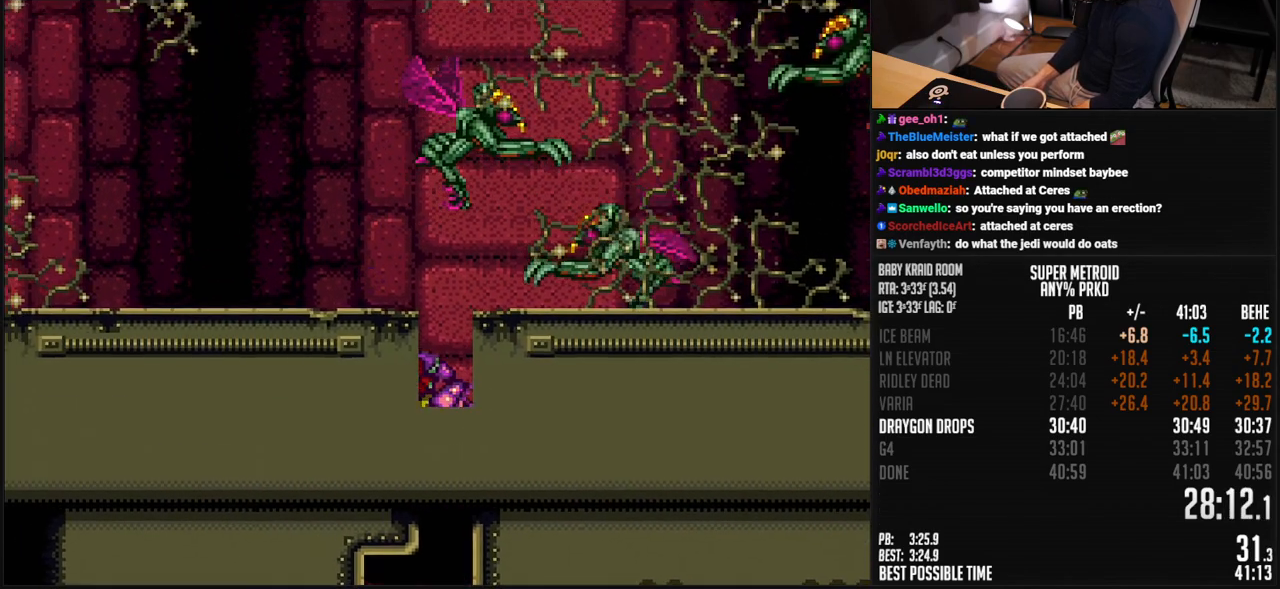
{"buttons": ["B", "DPAD_LEFT"], "events": [[117, "X", "down"], [150, "DPAD_DOWN", "down"], [150, "DPAD_LEFT", "up"], [184, "X", "up"], [217, "A", "up"], [217, "B", "up"], [267, "B", "down"], [267, "DPAD_DOWN", "up"], [267, "DPAD_LEFT", "down"], [267, "L1", "down"], [368, "L1", "up"]]}
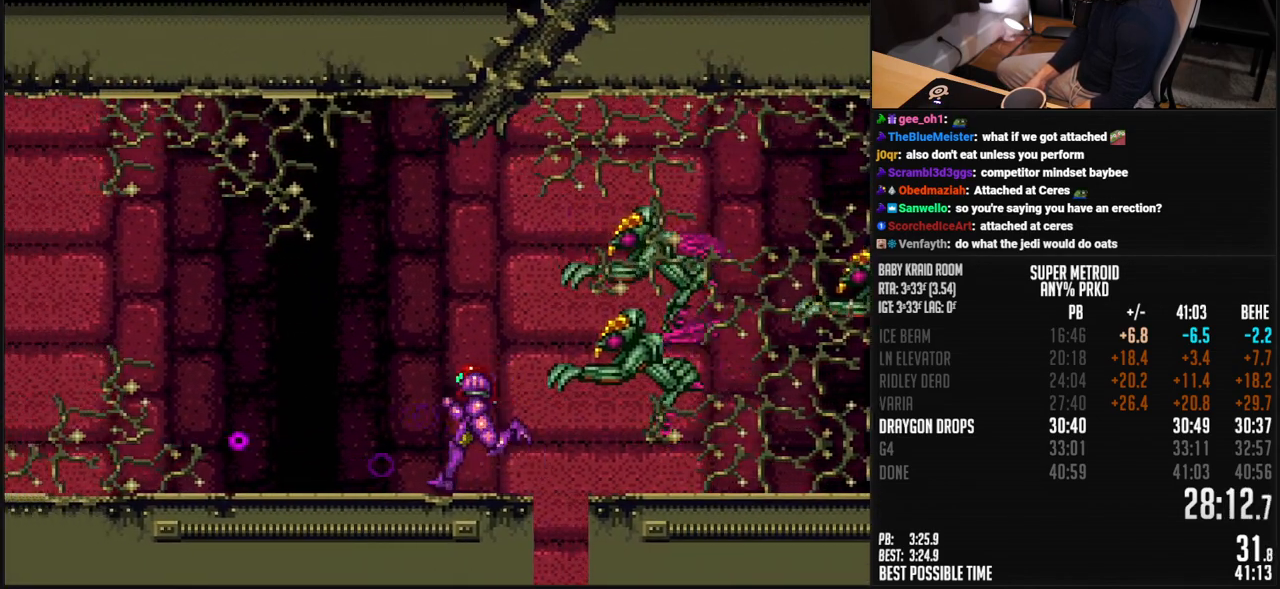
{"buttons": ["A", "B", "DPAD_LEFT"], "events": [[217, "A", "down"], [418, "A", "up"], [434, "B", "up"], [484, "A", "down"], [484, "B", "down"]]}
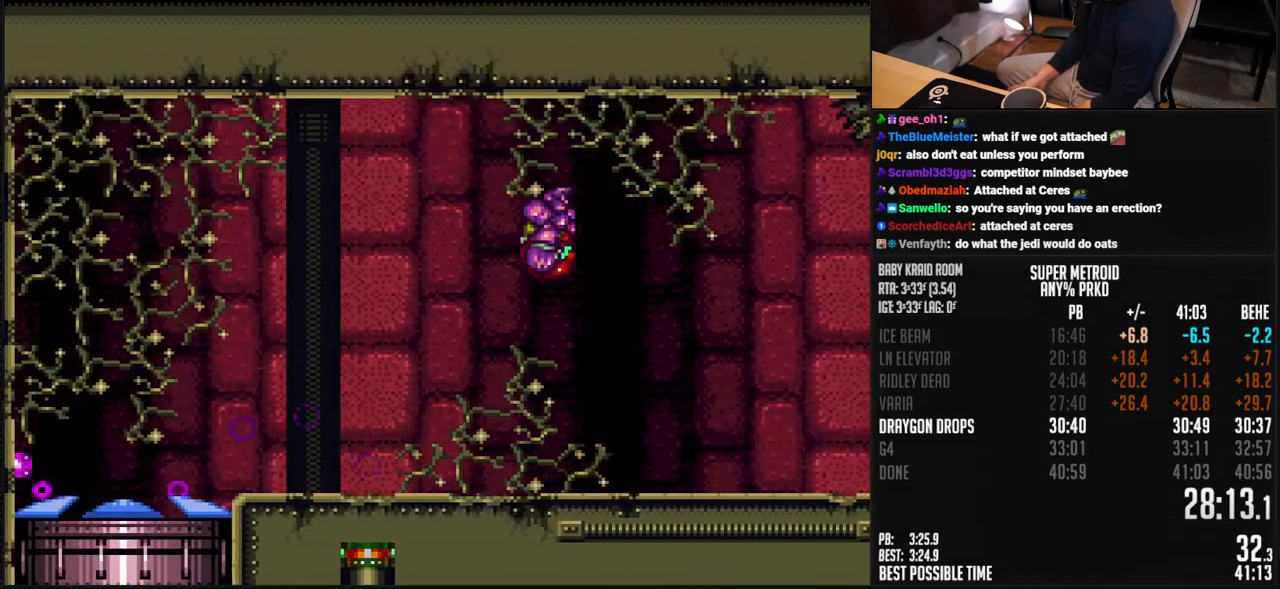
{"buttons": ["A", "B", "DPAD_DOWN"], "events": [[51, "DPAD_LEFT", "up"], [485, "DPAD_DOWN", "down"]]}
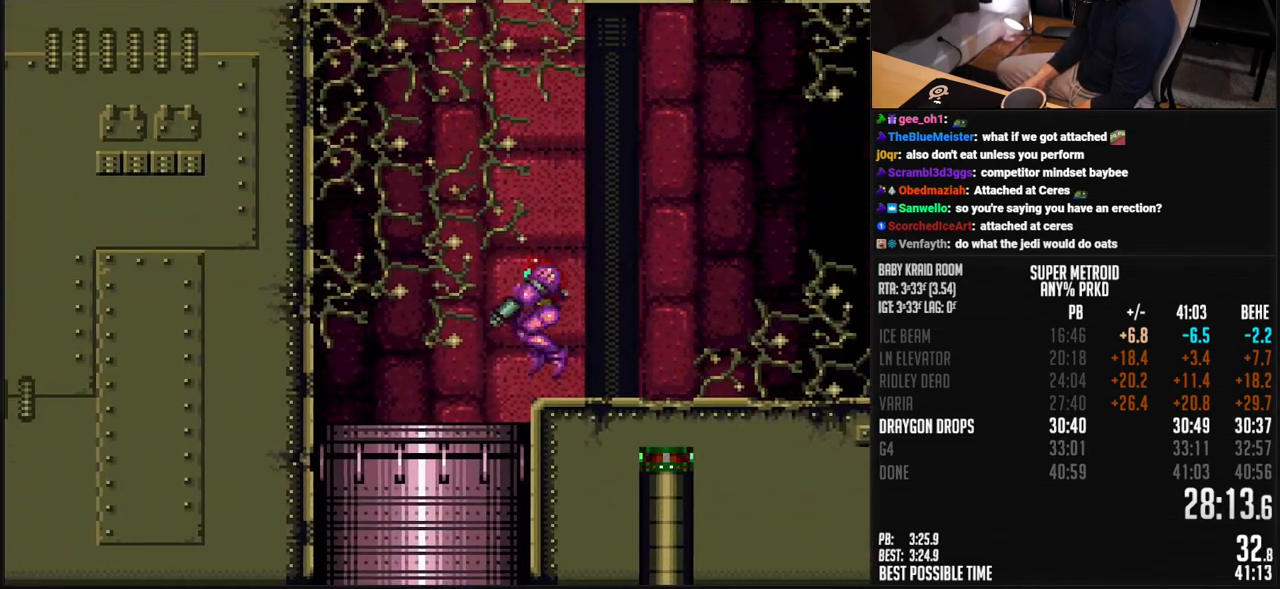
{"buttons": ["A", "B"], "events": [[33, "DPAD_DOWN", "up"]]}
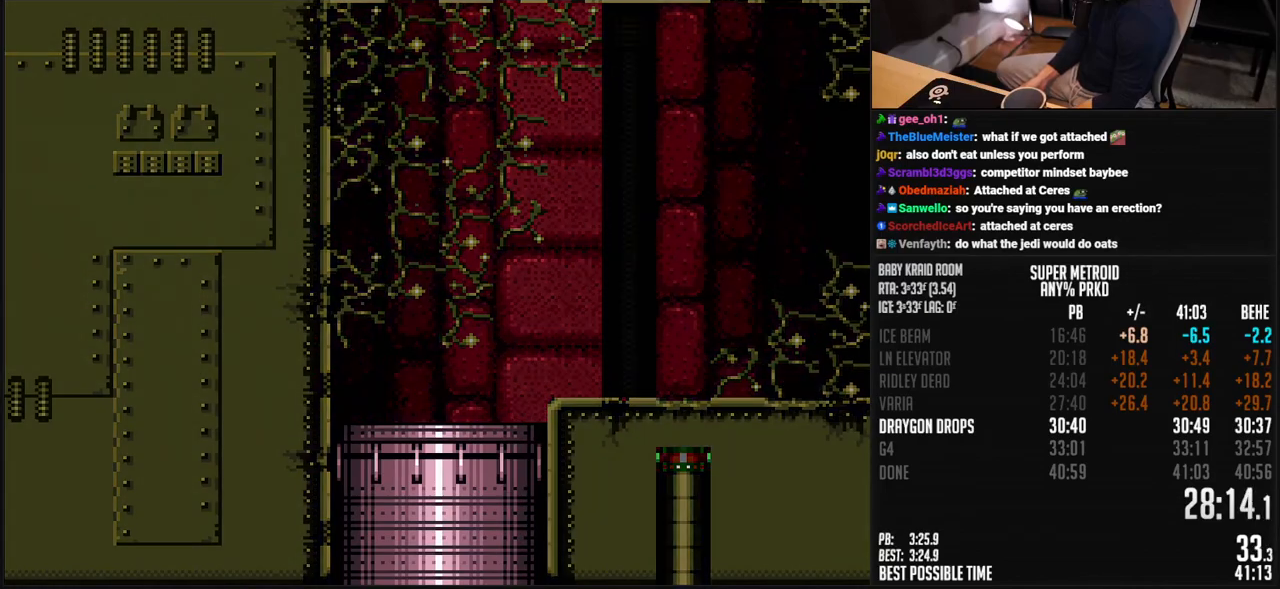
{"buttons": [], "events": [[350, "A", "up"], [350, "B", "up"]]}
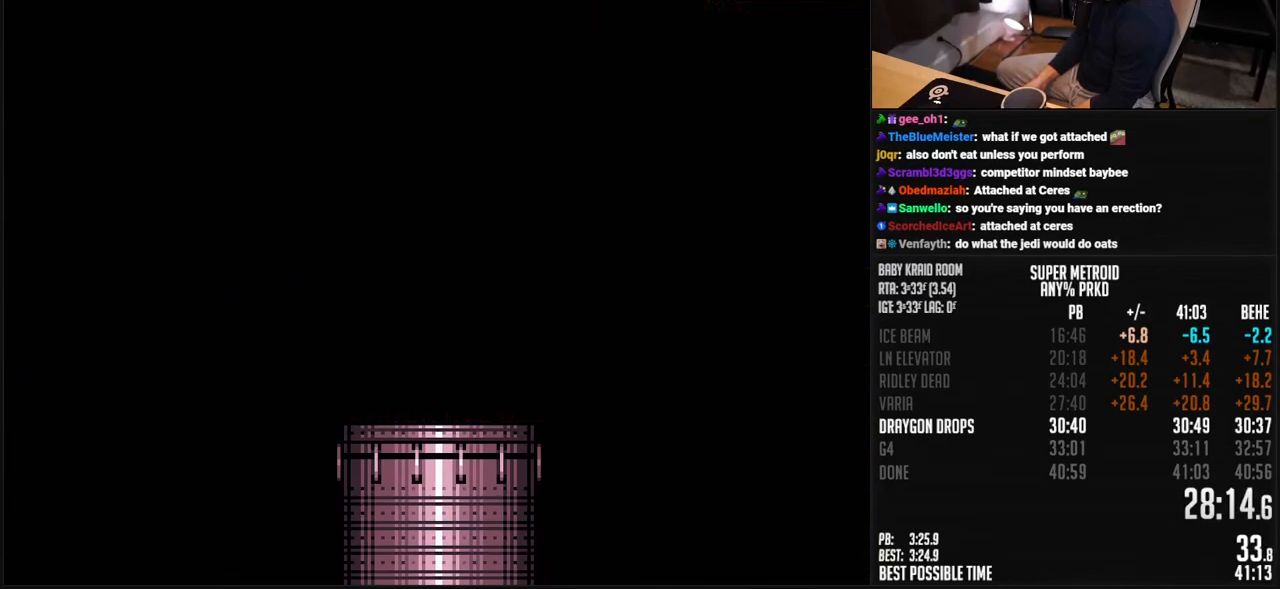
{"buttons": ["B"], "events": [[167, "B", "down"]]}
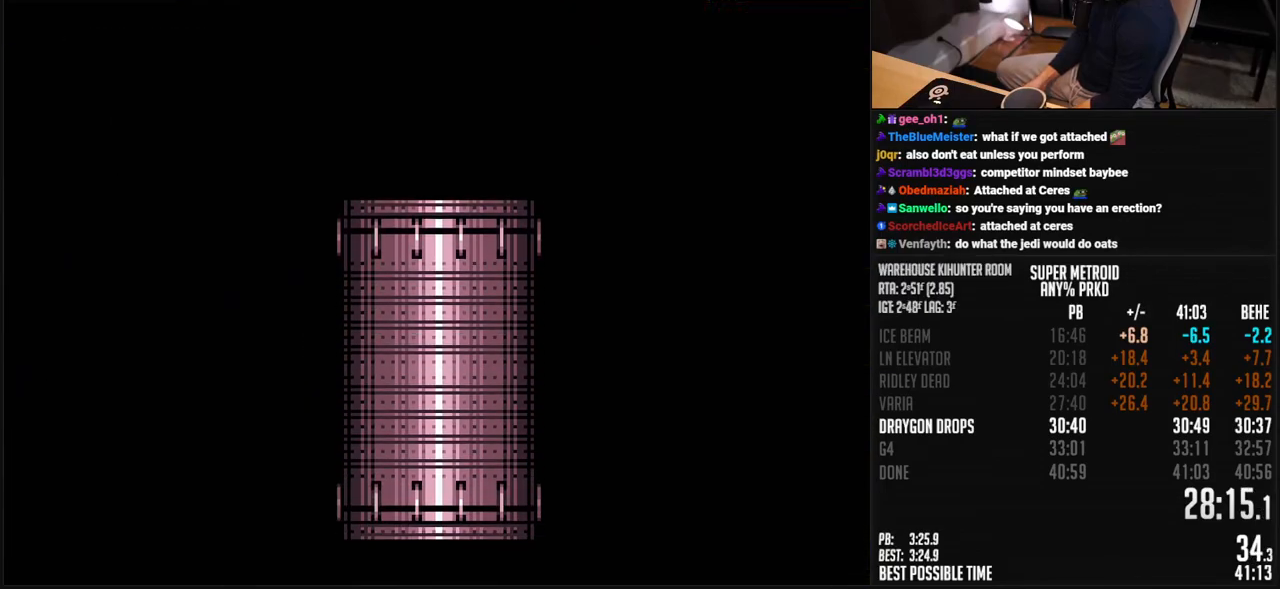
{"buttons": ["B"], "events": [[217, "R1", "down"], [300, "R1", "up"], [384, "R1", "down"], [501, "R1", "up"]]}
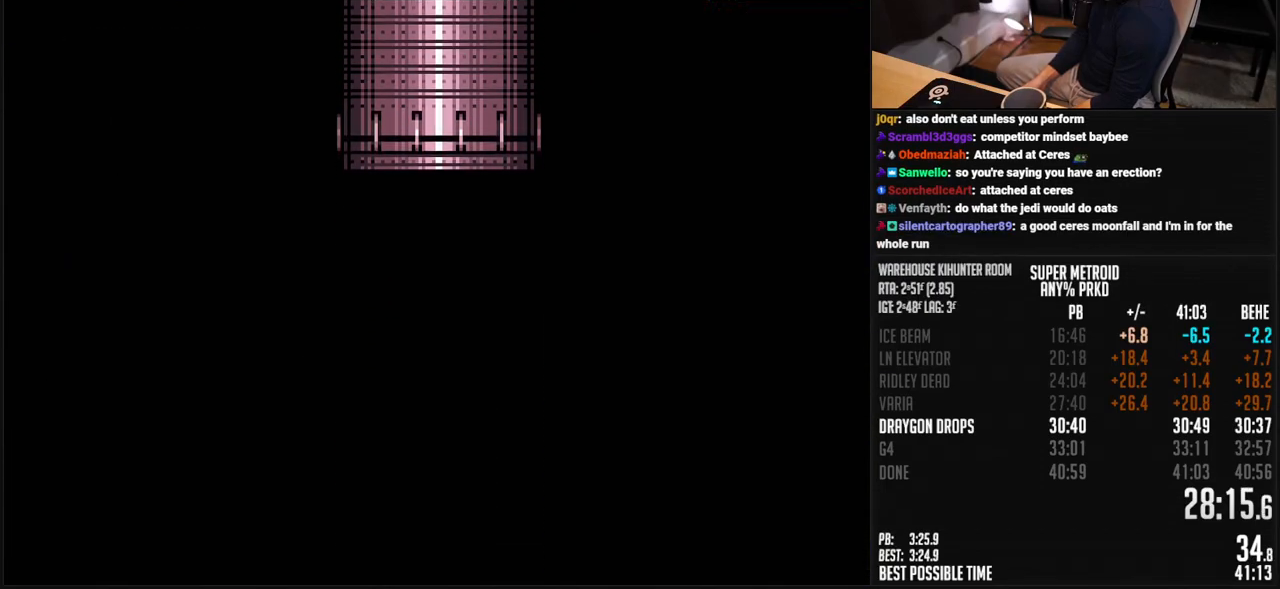
{"buttons": ["A", "B"], "events": [[50, "A", "down"]]}
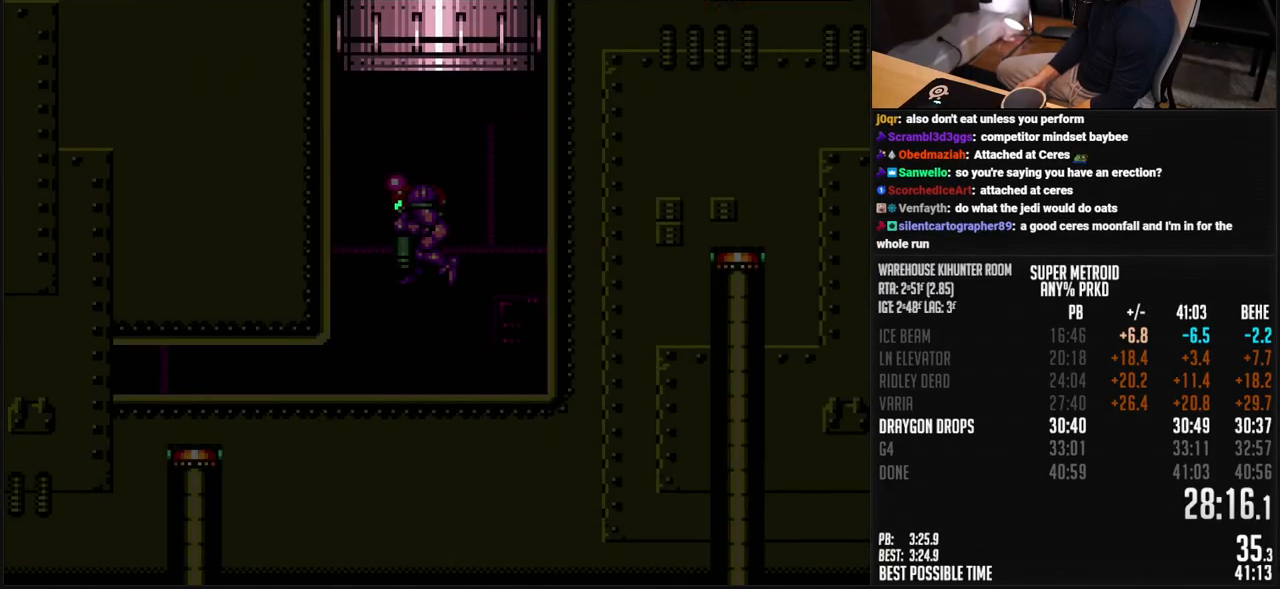
{"buttons": ["A", "B", "DPAD_LEFT"], "events": [[401, "DPAD_DOWN", "down"], [468, "DPAD_LEFT", "down"], [501, "DPAD_DOWN", "up"]]}
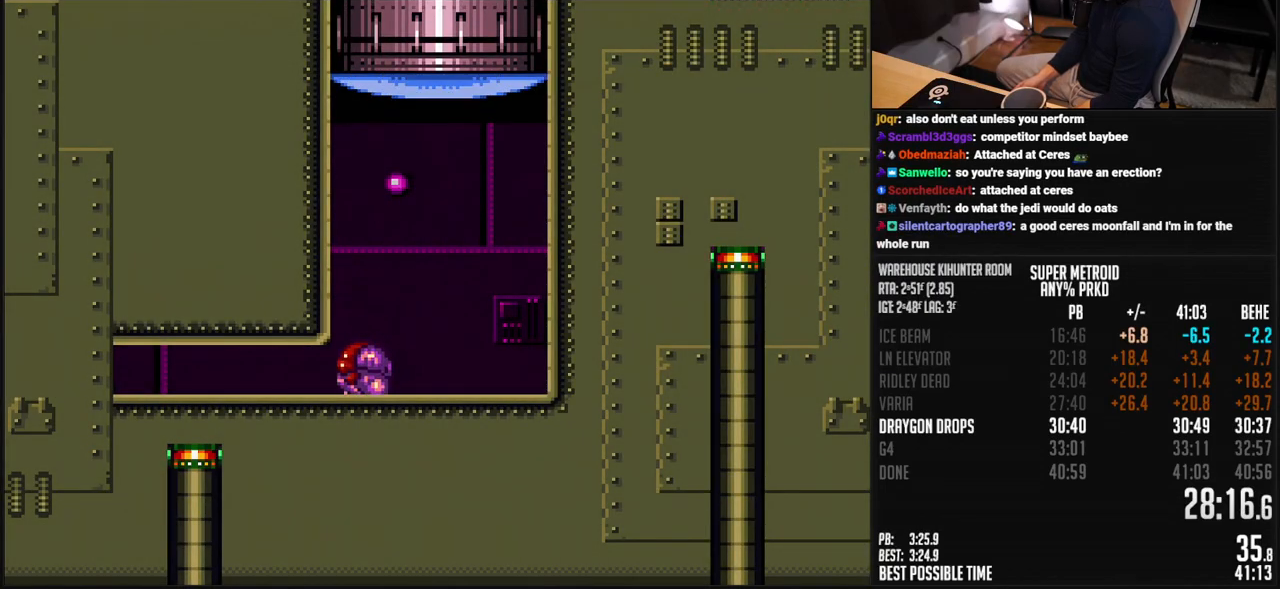
{"buttons": ["DPAD_LEFT"], "events": [[117, "B", "up"], [167, "A", "up"]]}
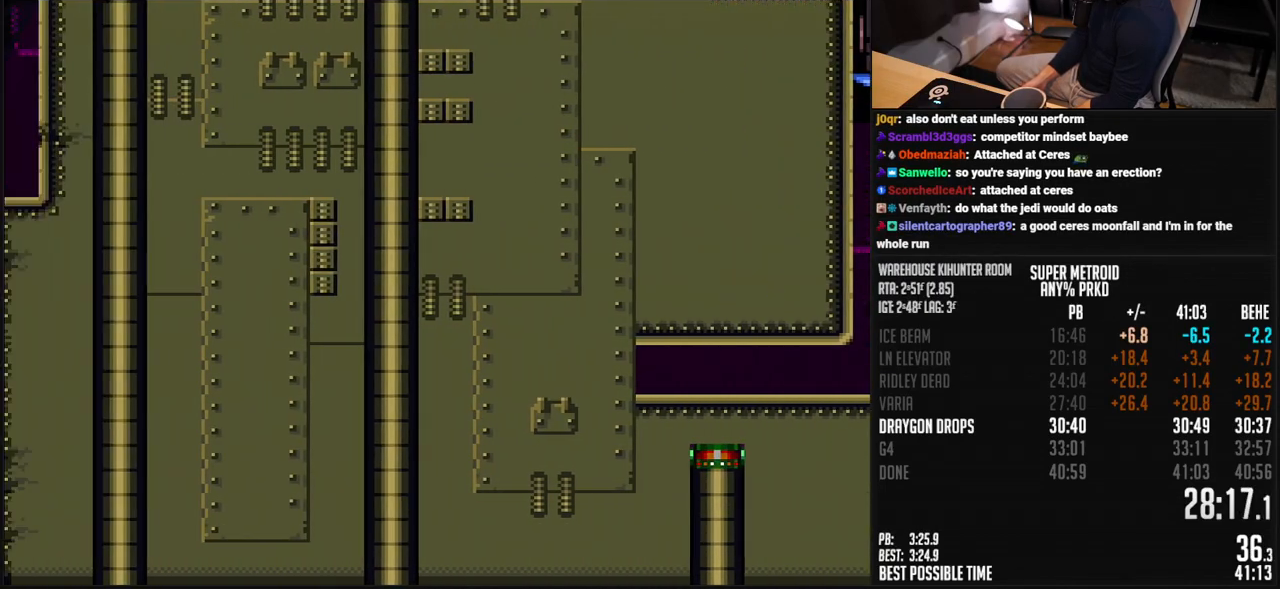
{"buttons": ["DPAD_LEFT"], "events": [[150, "X", "down"], [200, "X", "up"], [234, "X", "down"], [284, "X", "up"], [367, "X", "down"], [384, "X", "up"], [451, "X", "down"], [501, "X", "up"]]}
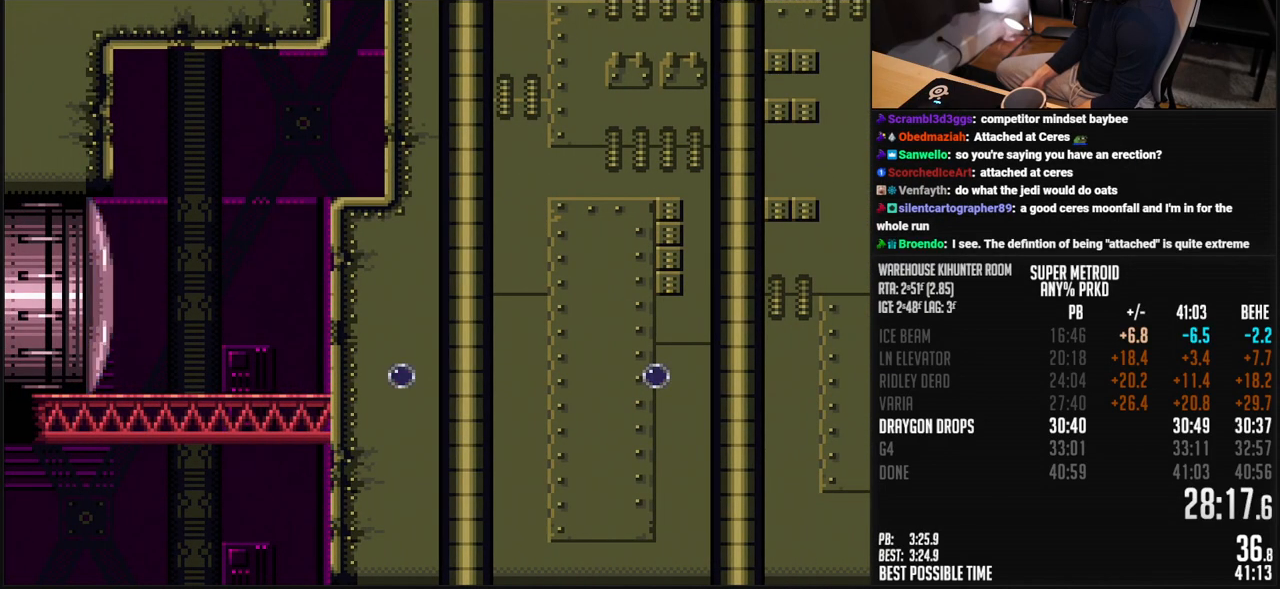
{"buttons": ["B", "DPAD_LEFT"], "events": [[50, "X", "down"], [67, "X", "up"], [234, "DPAD_LEFT", "up"], [251, "B", "down"], [317, "DPAD_LEFT", "down"]]}
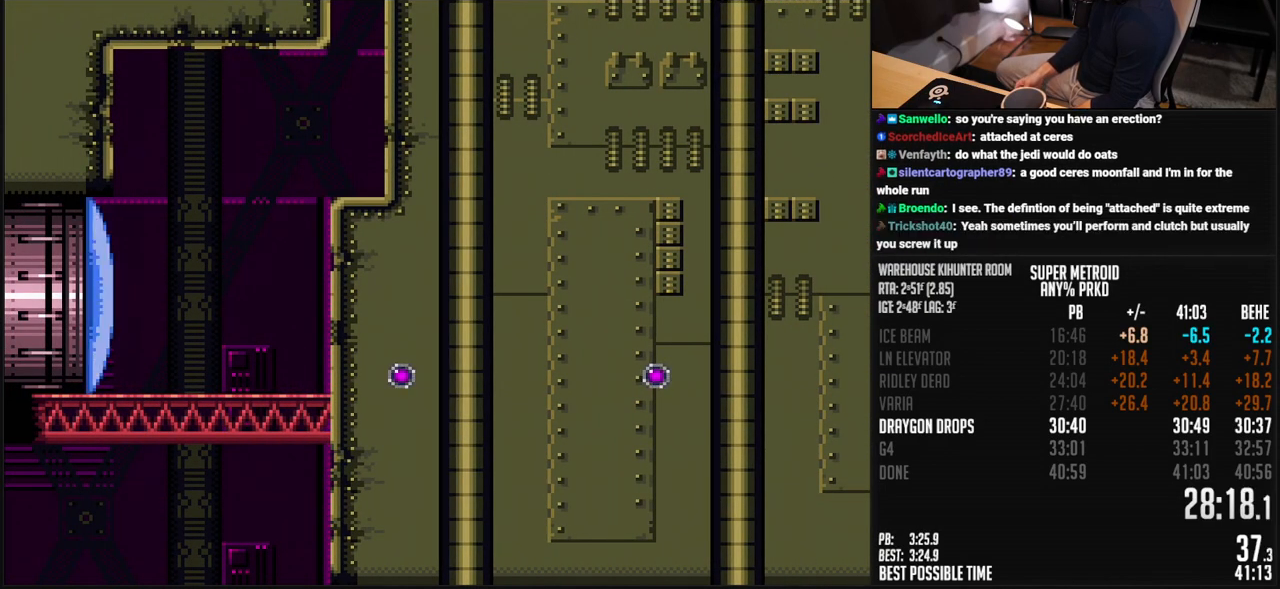
{"buttons": ["B", "DPAD_LEFT"], "events": []}
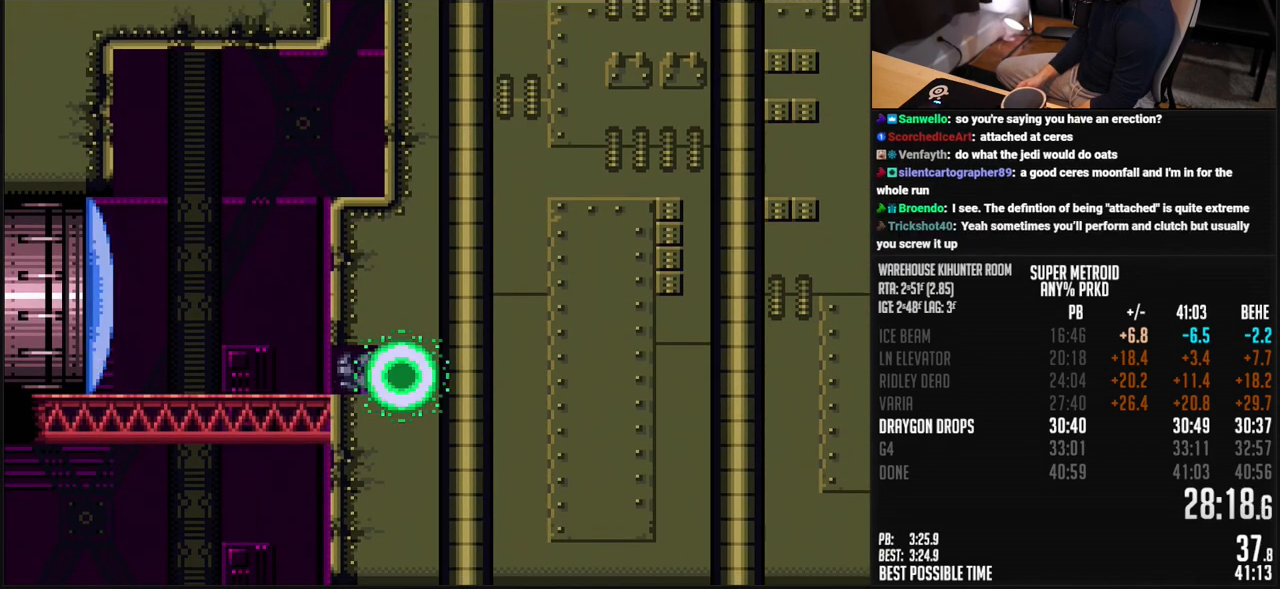
{"buttons": ["A", "B", "DPAD_RIGHT"]}
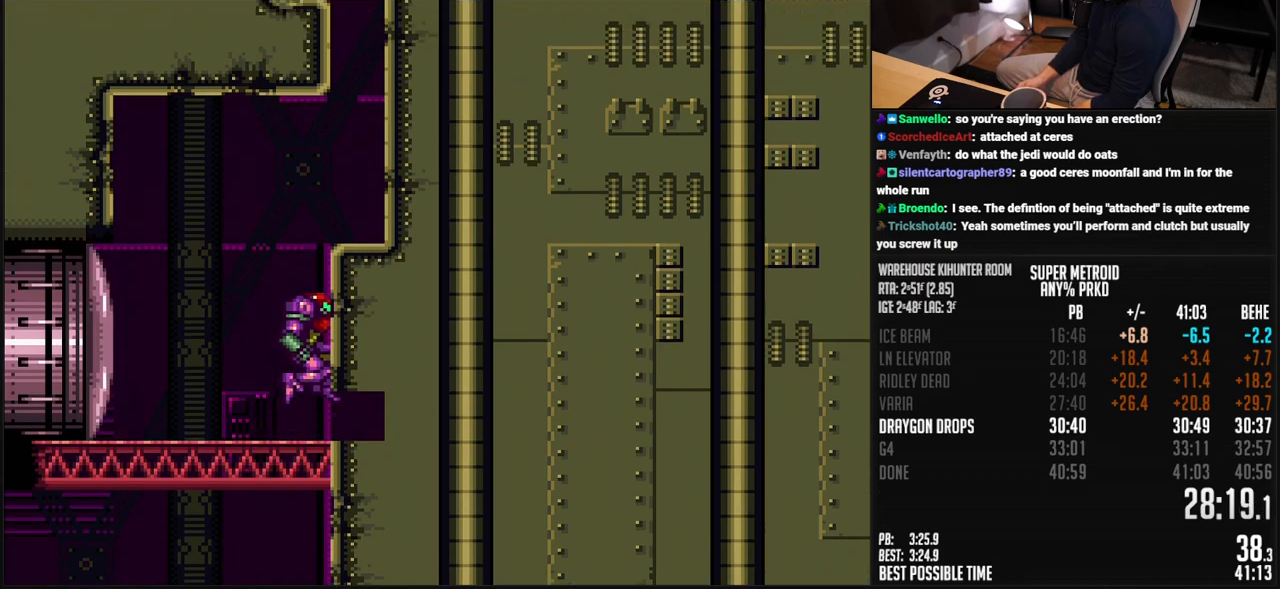
{"buttons": ["B"], "events": [[201, "A", "up"], [234, "B", "up"], [234, "DPAD_RIGHT", "up"], [234, "DPAD_UP", "down"], [267, "B", "down"], [301, "X", "down"], [351, "X", "up"], [368, "DPAD_RIGHT", "down"], [384, "DPAD_UP", "up"], [485, "DPAD_RIGHT", "up"]]}
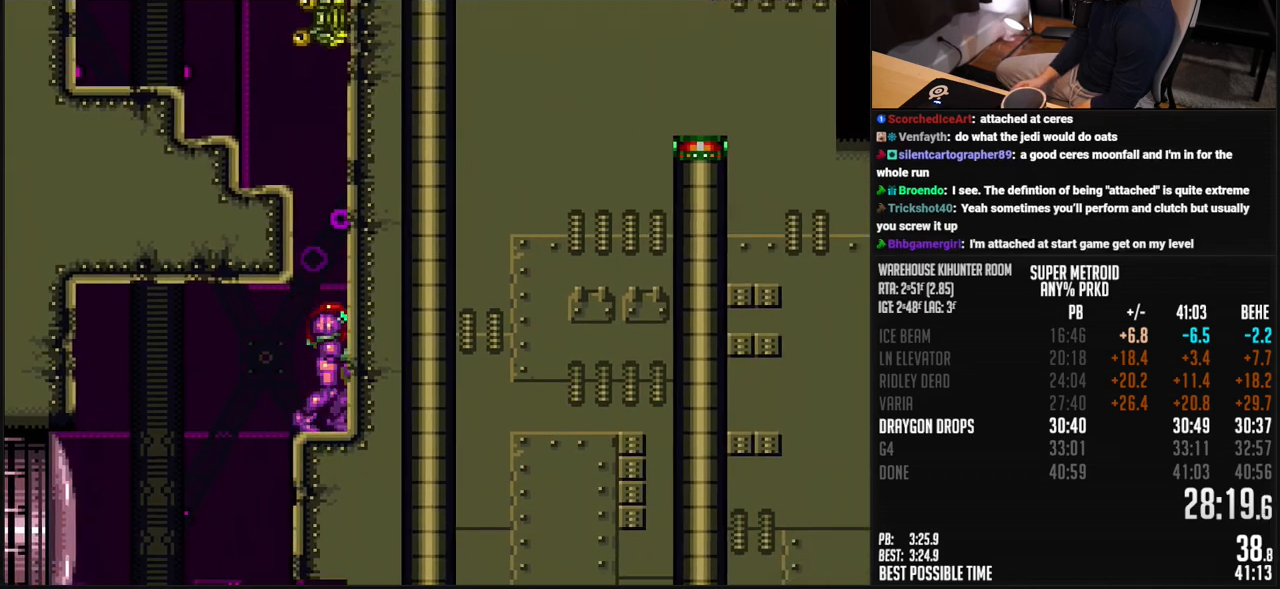
{"buttons": ["A", "B", "X", "R1"], "events": [[34, "DPAD_LEFT", "down"], [134, "DPAD_LEFT", "up"], [151, "R1", "down"], [167, "A", "down"], [435, "X", "down"]]}
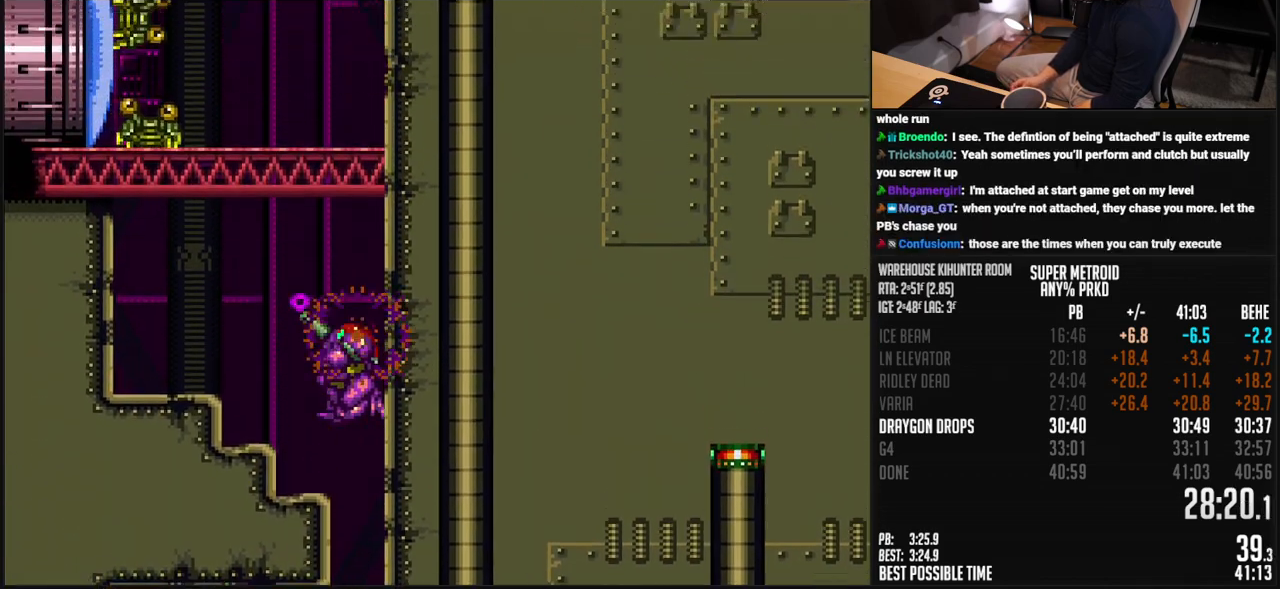
{"buttons": ["A", "B", "X", "R1", "DPAD_LEFT"], "events": [[17, "X", "up"], [117, "DPAD_LEFT", "down"], [217, "X", "down"], [351, "X", "up"], [501, "X", "down"]]}
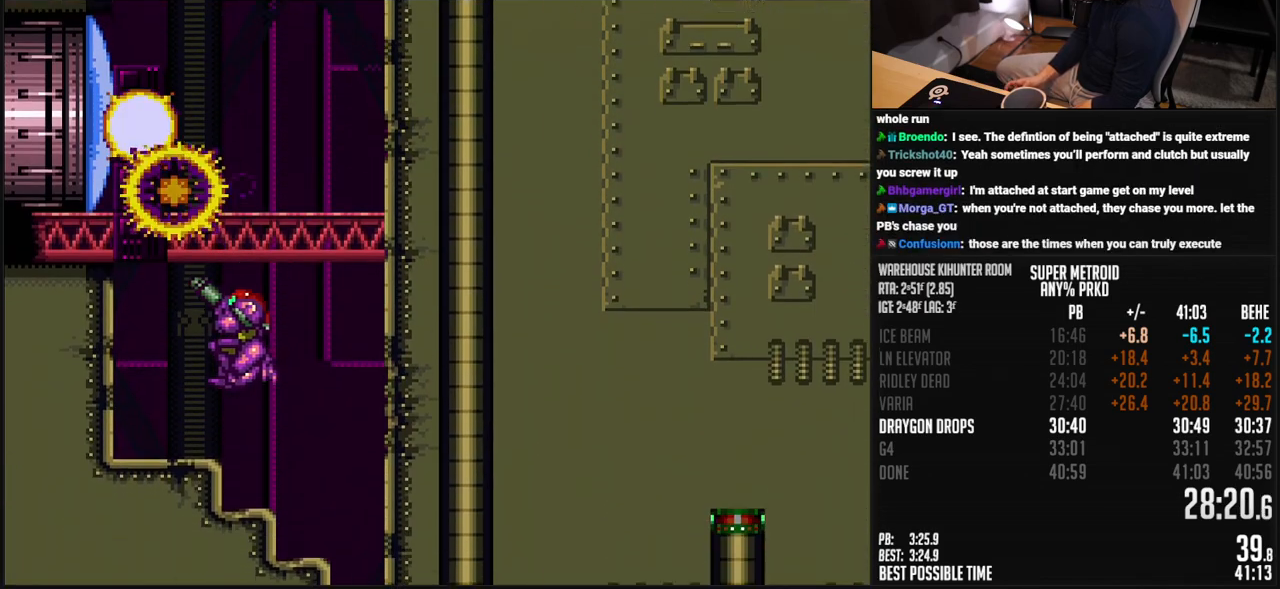
{"buttons": ["A", "B", "DPAD_LEFT"], "events": [[117, "A", "up"], [117, "R1", "up"], [117, "X", "up"], [151, "L1", "down"], [234, "L1", "up"], [301, "A", "down"]]}
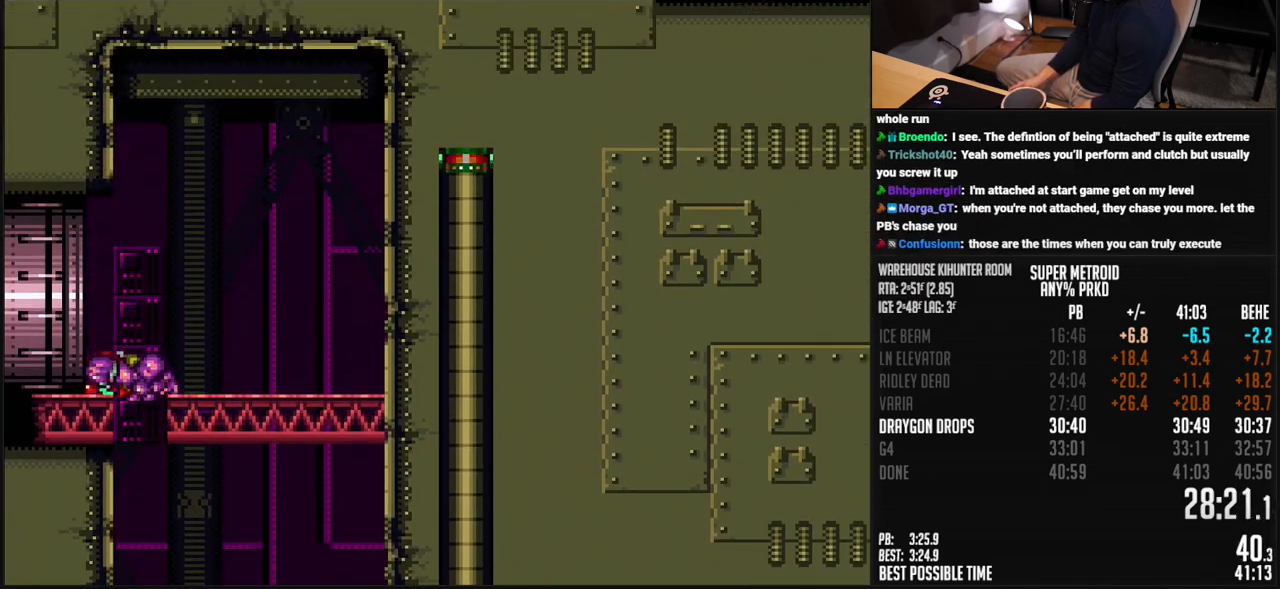
{"buttons": [], "events": [[50, "A", "up"], [67, "B", "up"], [117, "B", "down"], [117, "DPAD_LEFT", "up"], [133, "DPAD_RIGHT", "down"], [200, "DPAD_RIGHT", "up"], [351, "B", "up"]]}
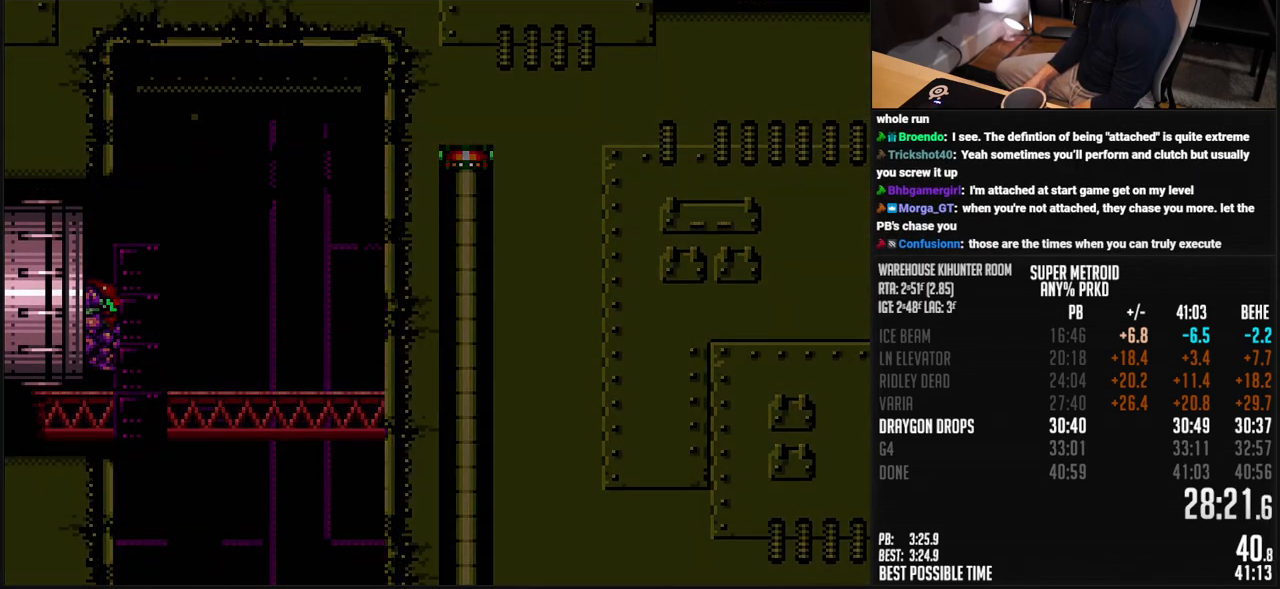
{"buttons": ["B"], "events": [[50, "B", "down"]]}
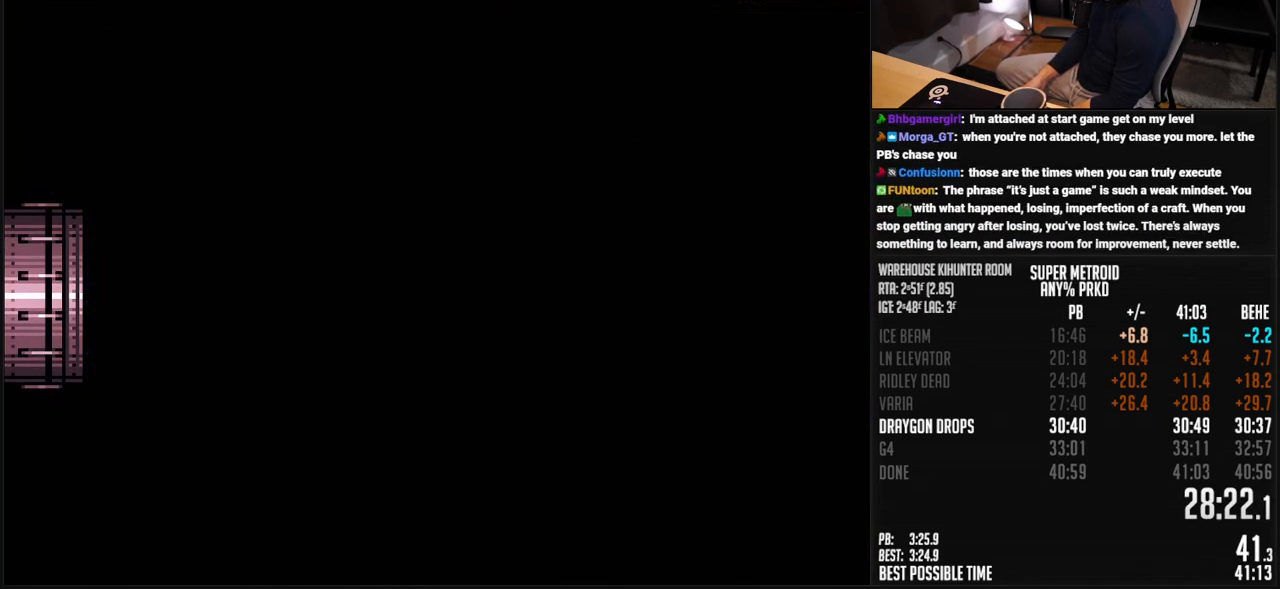
{"buttons": ["B"], "events": []}
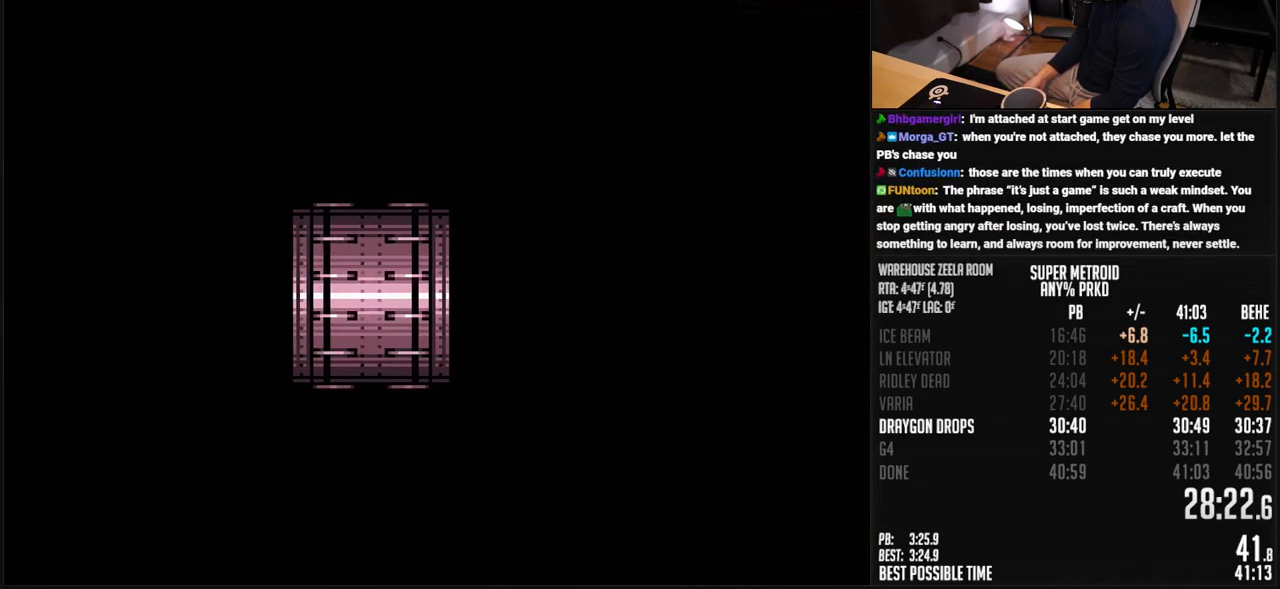
{"buttons": ["B", "DPAD_LEFT"], "events": [[468, "DPAD_LEFT", "down"]]}
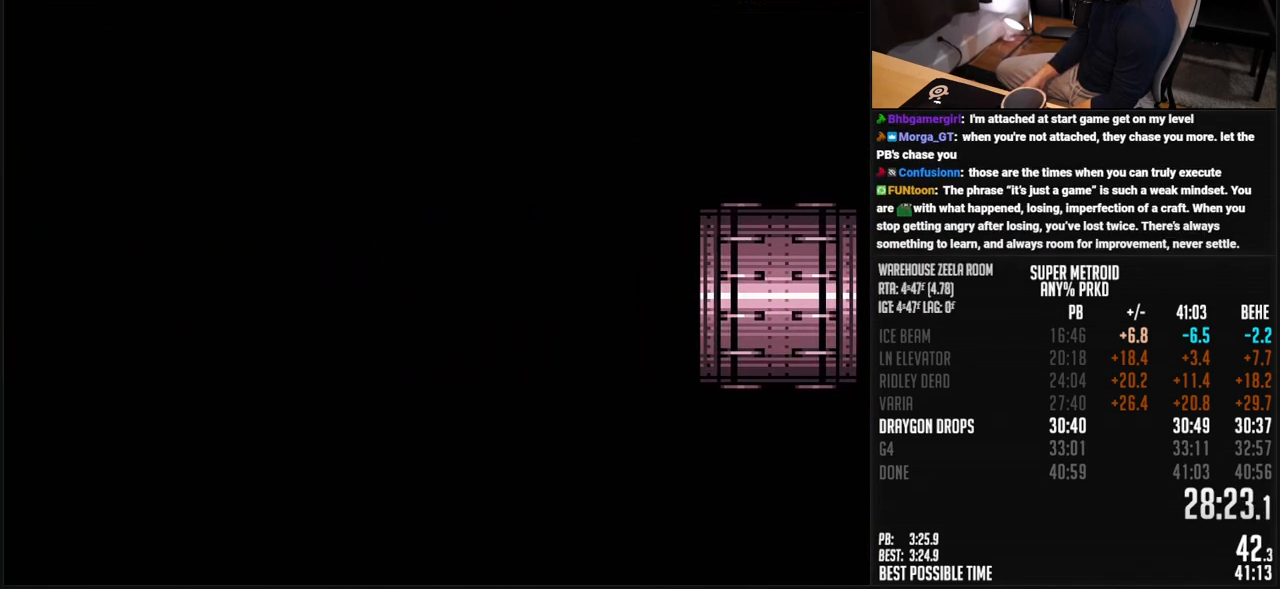
{"buttons": ["B", "DPAD_LEFT"], "events": []}